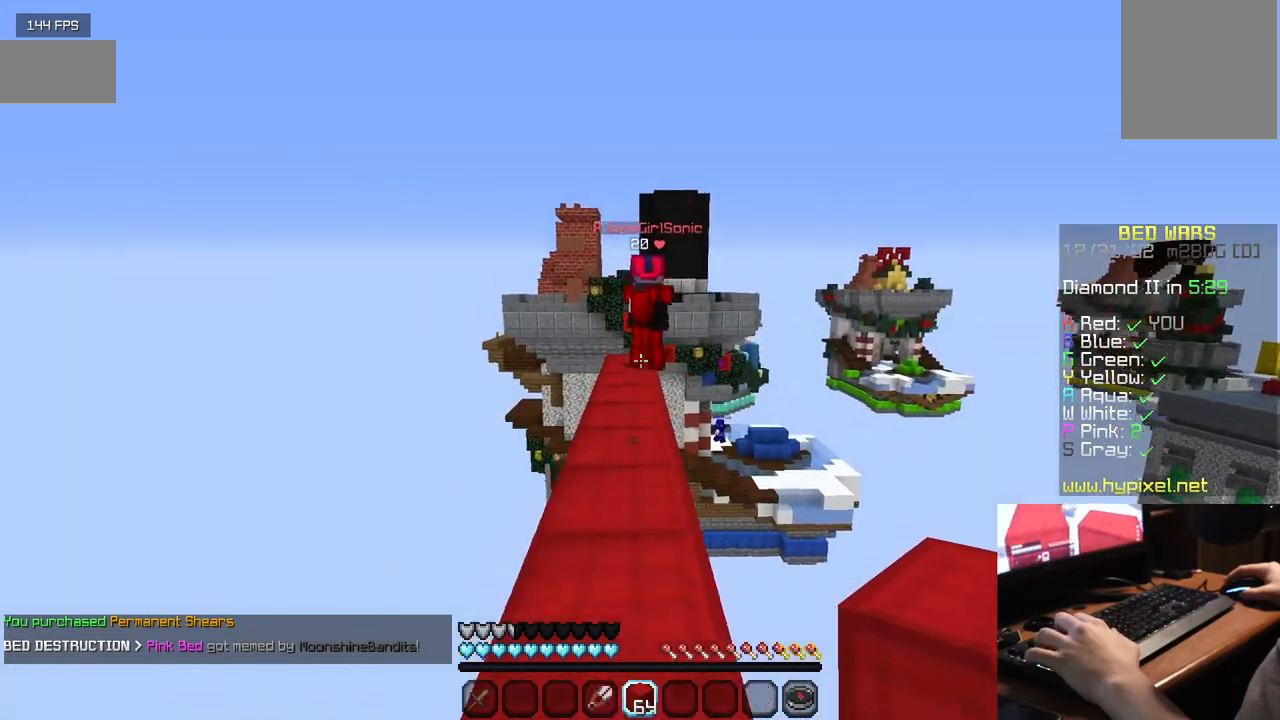
Gameplay with keyboard and mouse; each line is a JSON object with the keys and mouse buttons held at the frame after it. "events" lists presses ("down") and releases ("up") of "a", "d", "s", "w", "mouse_left" and "mouse_right" between this image and that frame as [ms after this image, input, new state], when the widget could be followed in between. "mouse_left", "mouse_right" = the "left", "right" buttons of the "mouse" list. No other keys are recorded. Fast repeated clicks can show as one long hold. Mouse movement is not recorded.
{"keys": ["w"], "mouse": [], "events": []}
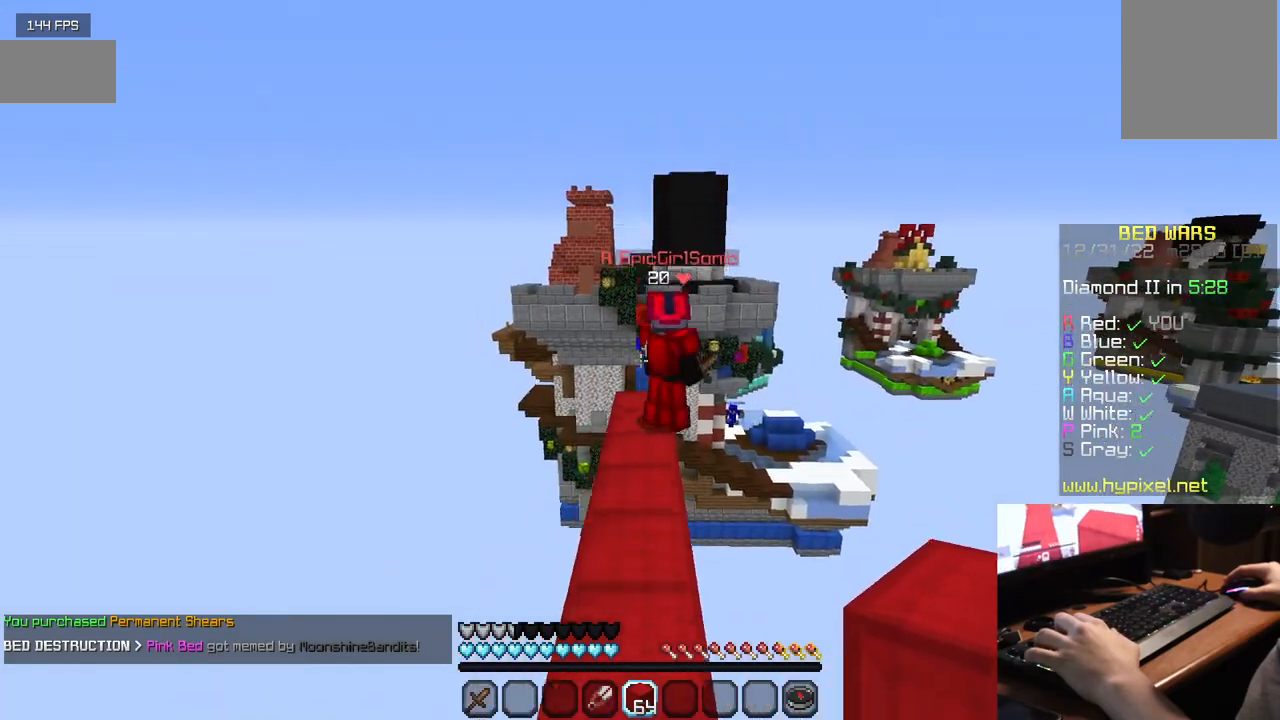
{"keys": ["w"], "mouse": [], "events": []}
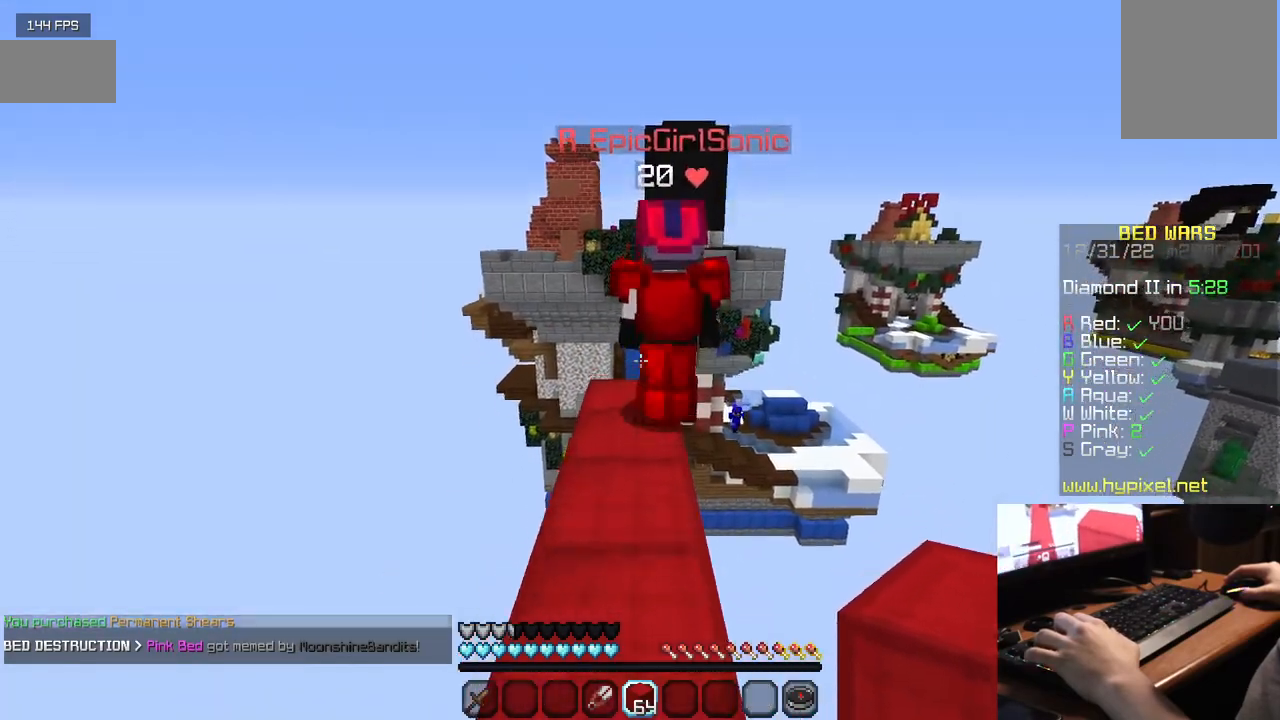
{"keys": ["w"], "mouse": [], "events": []}
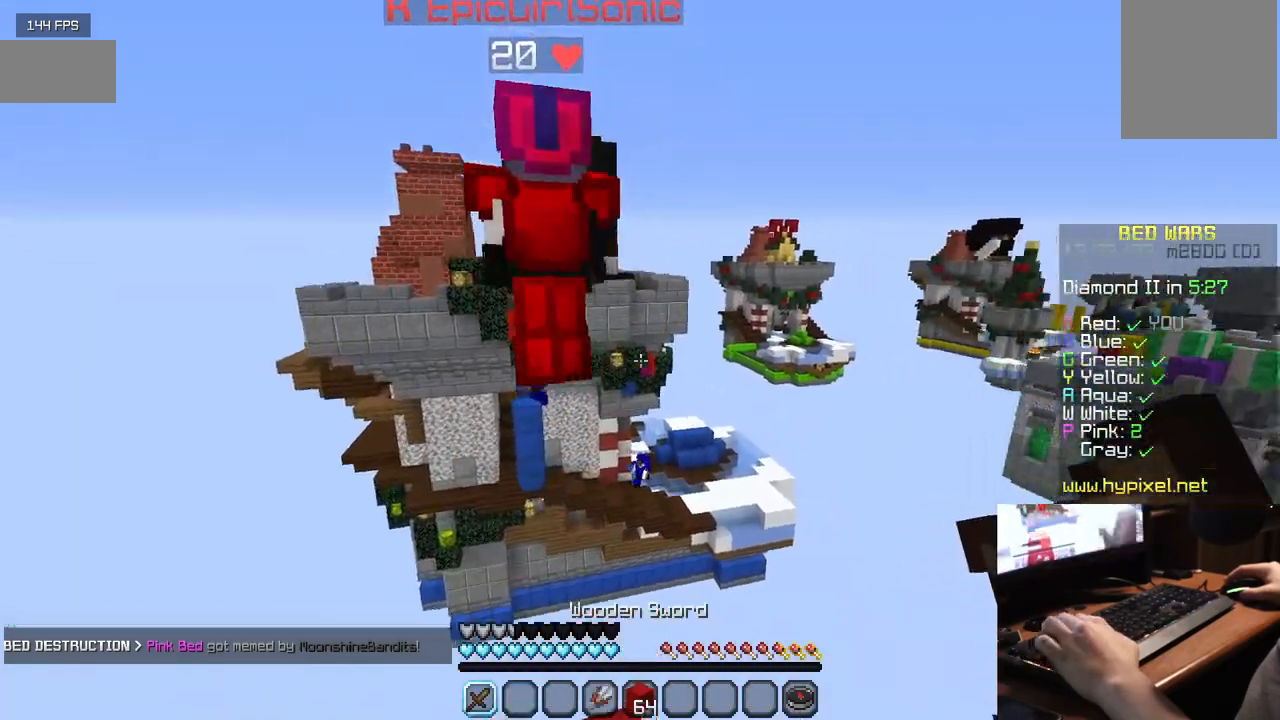
{"keys": [], "mouse": ["right"], "events": [[17, "w", "up"], [84, "mouse_right", "down"]]}
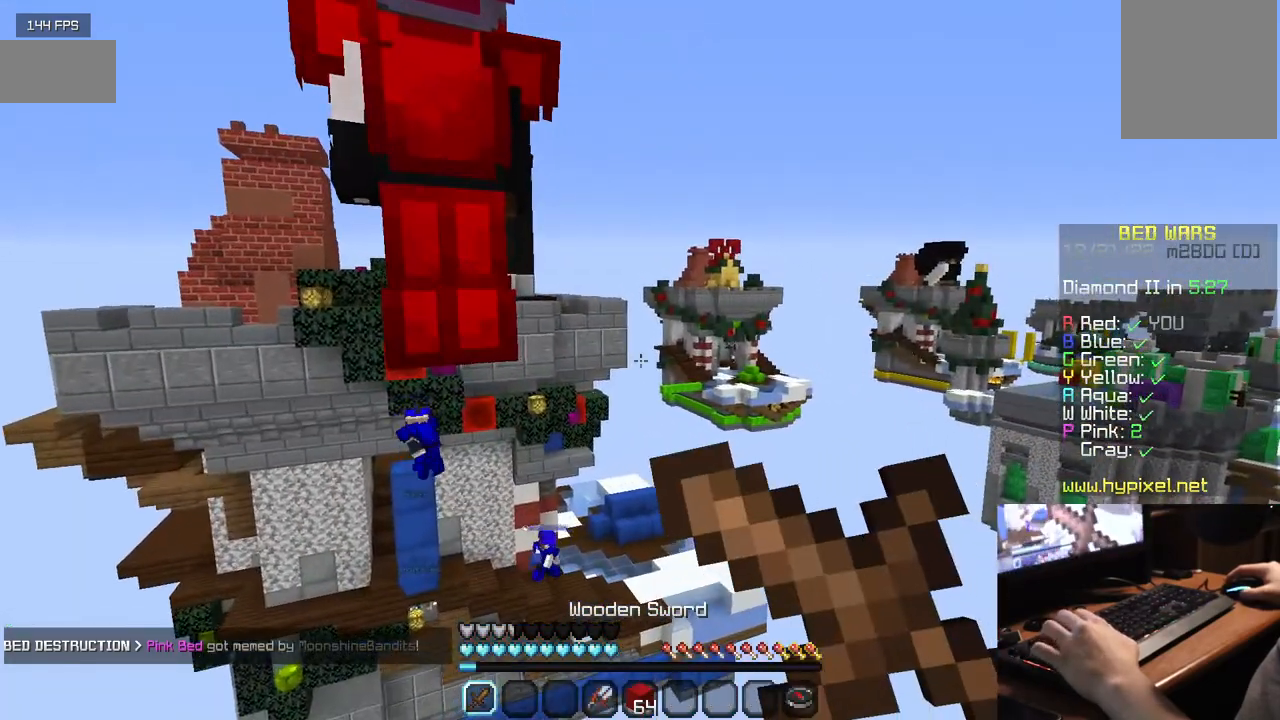
{"keys": [], "mouse": ["right"], "events": []}
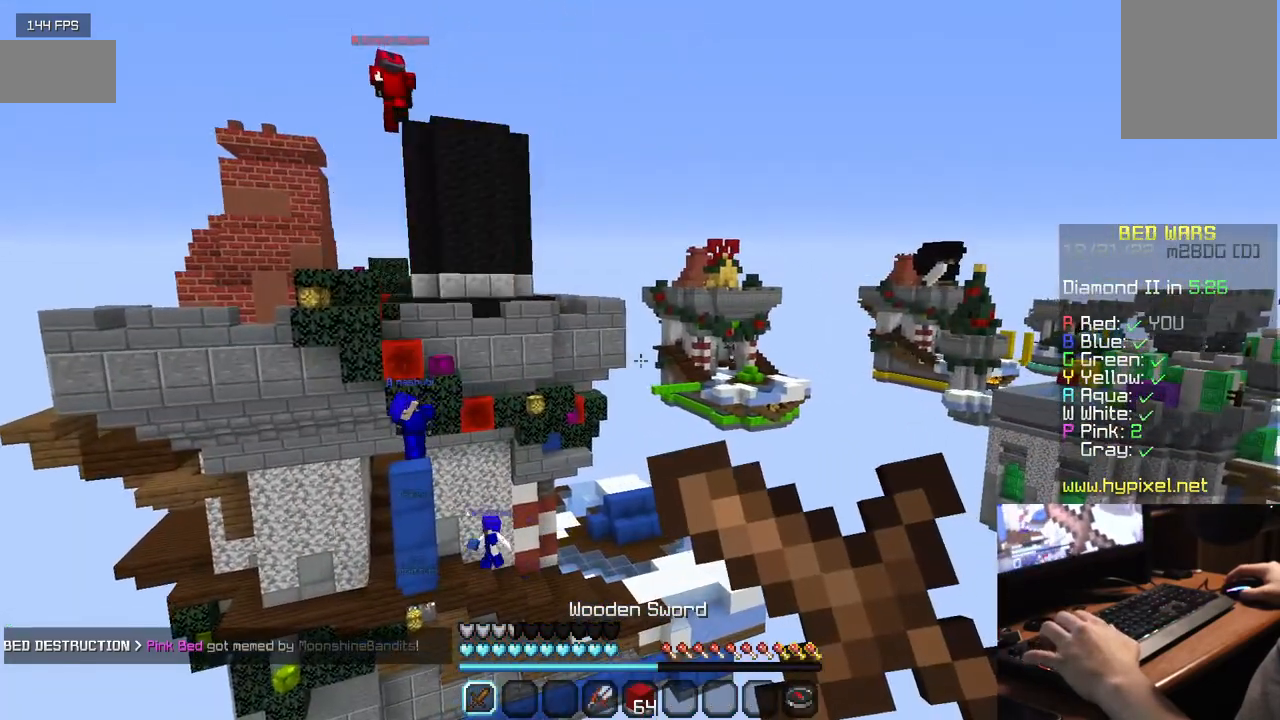
{"keys": [], "mouse": ["right"], "events": []}
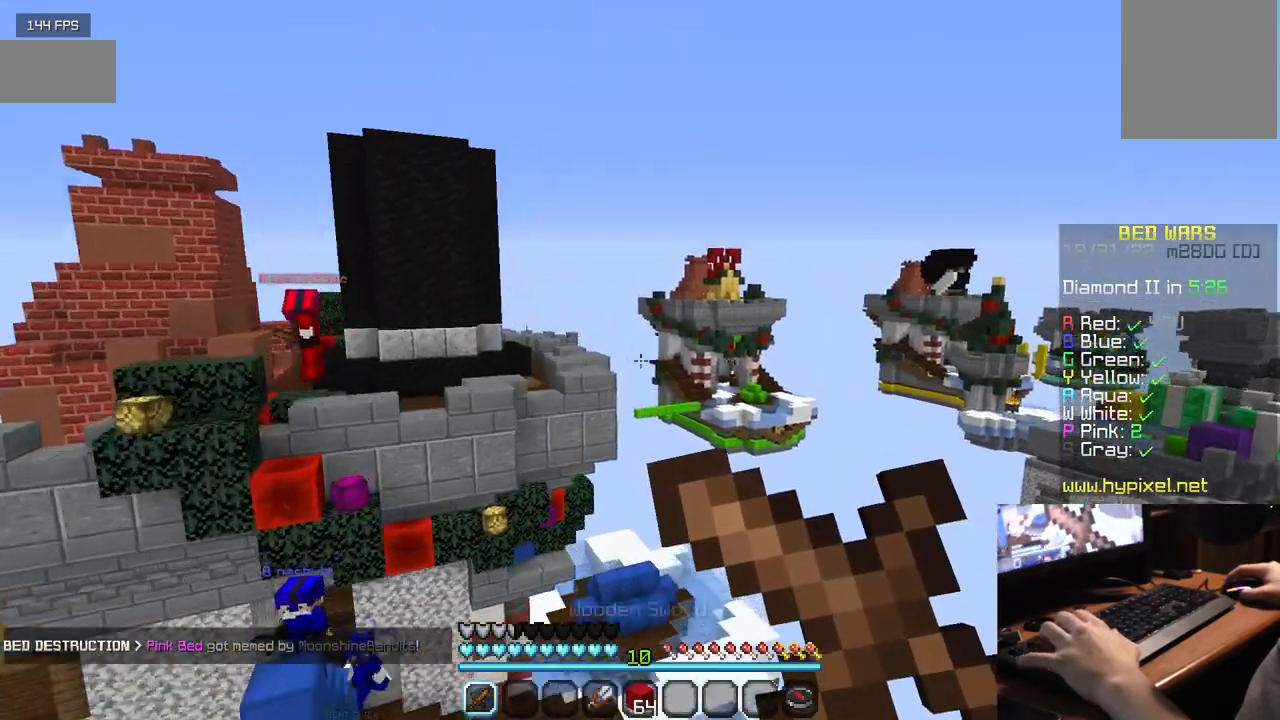
{"keys": [], "mouse": [], "events": [[217, "mouse_right", "up"]]}
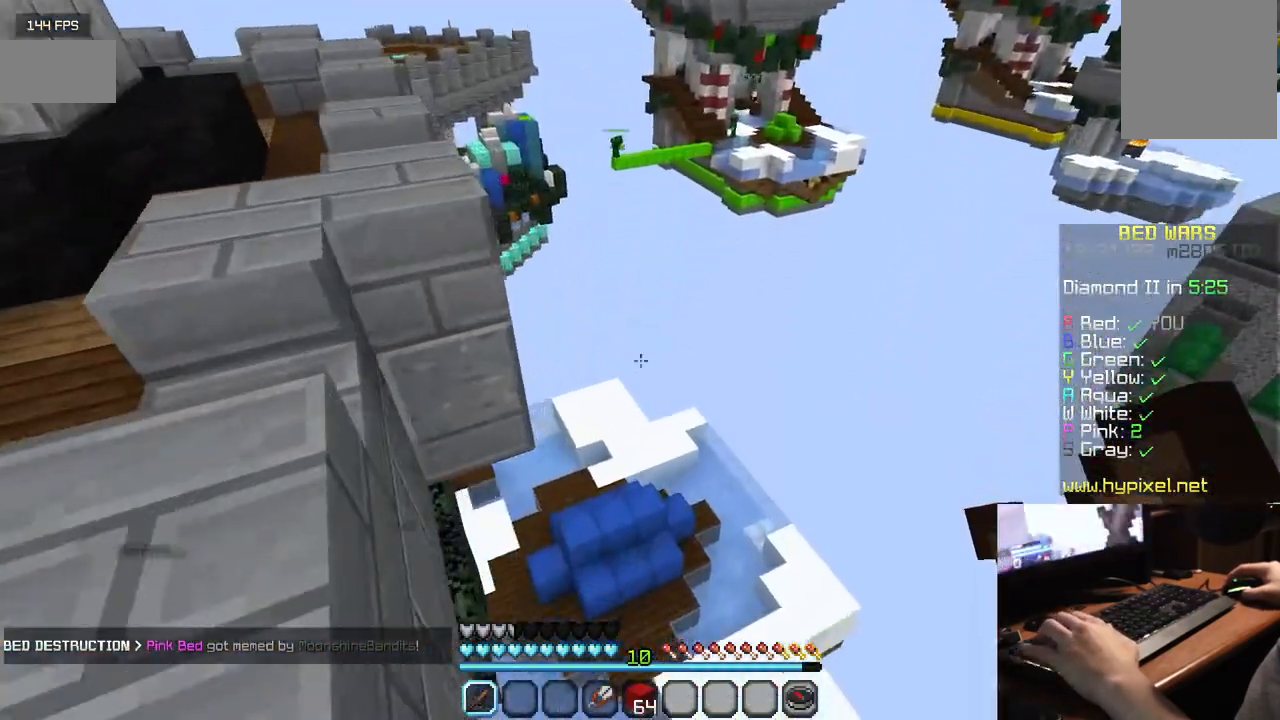
{"keys": [], "mouse": [], "events": [[100, "w", "down"], [434, "w", "up"]]}
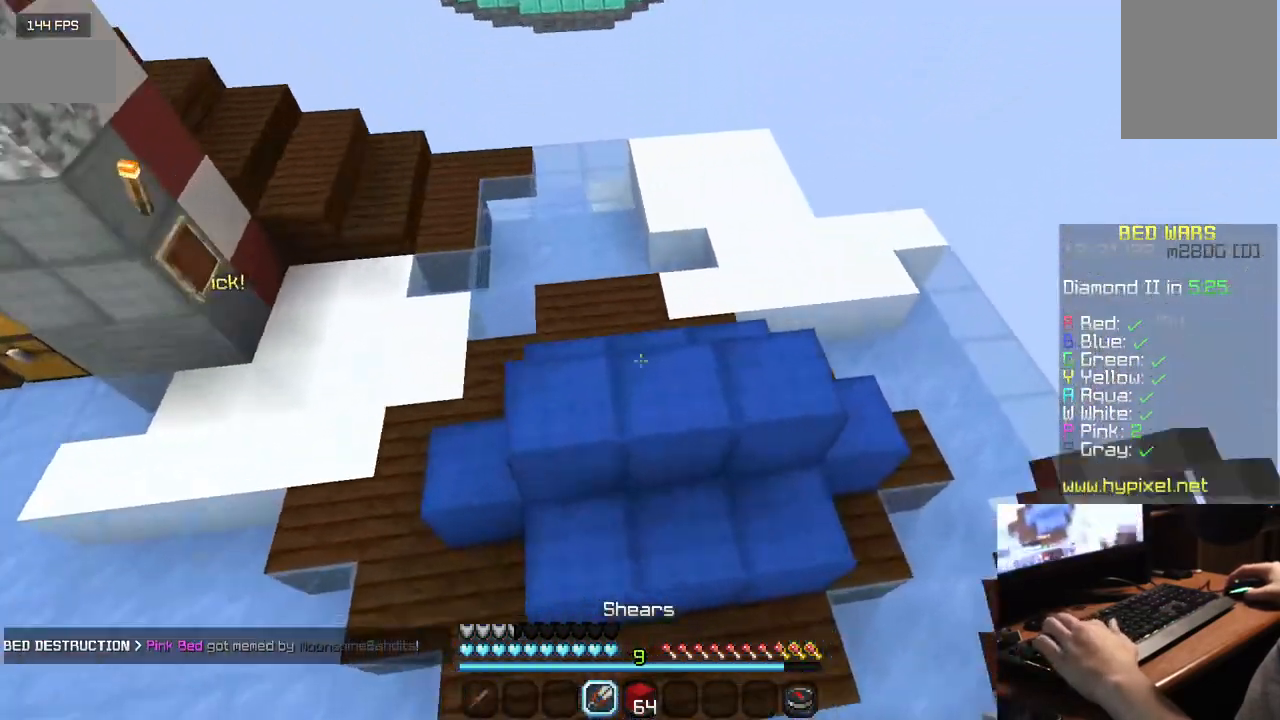
{"keys": [], "mouse": ["left"], "events": [[67, "mouse_left", "down"], [350, "w", "down"], [484, "w", "up"]]}
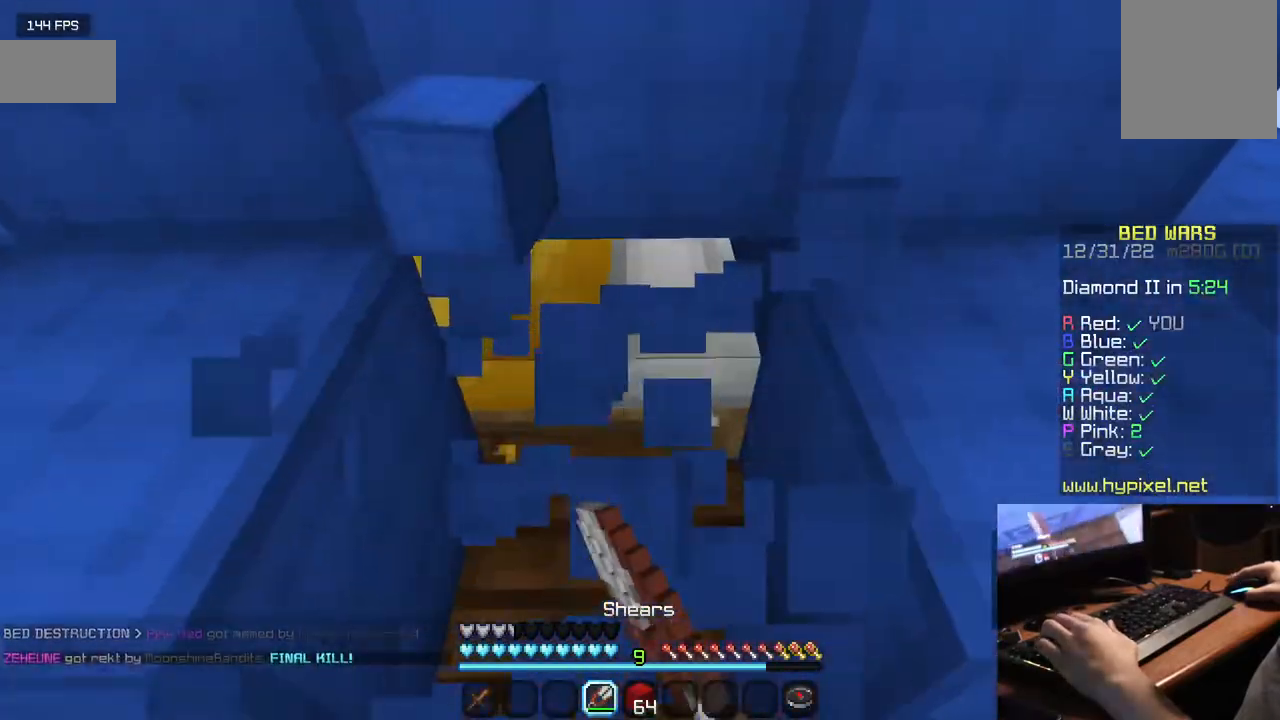
{"keys": [], "mouse": ["left"], "events": []}
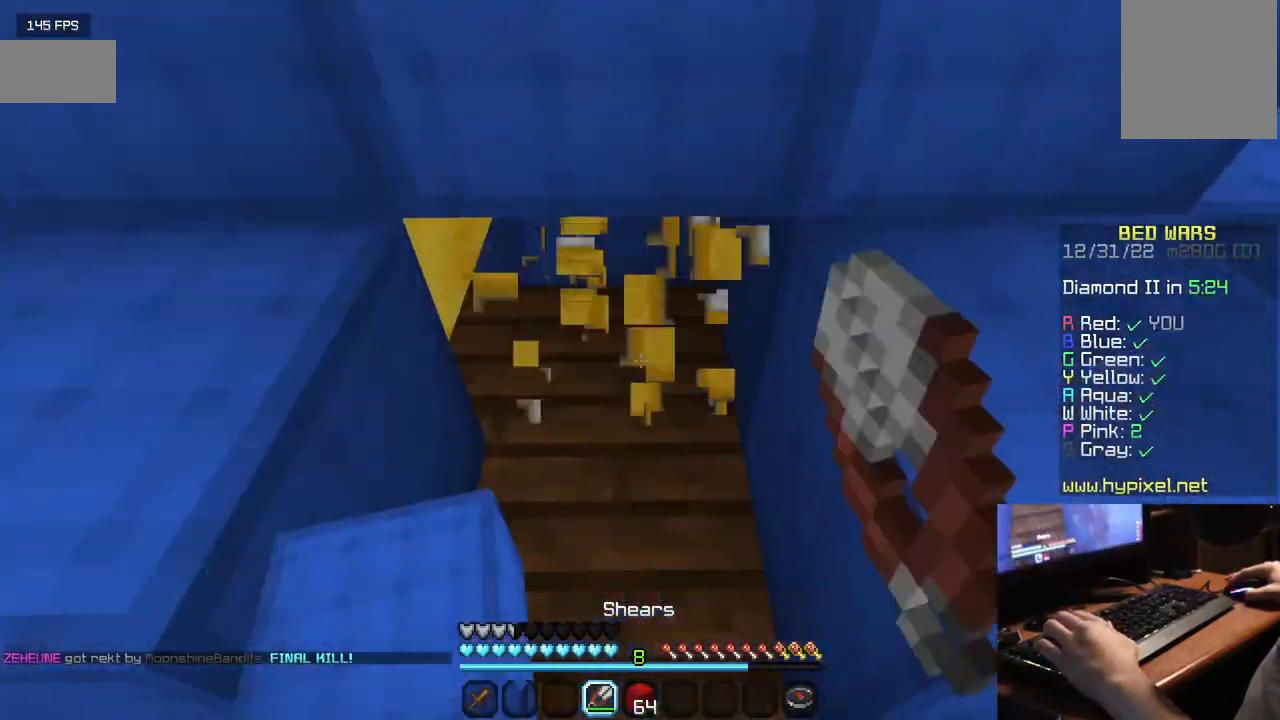
{"keys": ["w"], "mouse": [], "events": [[134, "mouse_left", "up"], [150, "a", "down"], [317, "w", "down"], [400, "a", "up"]]}
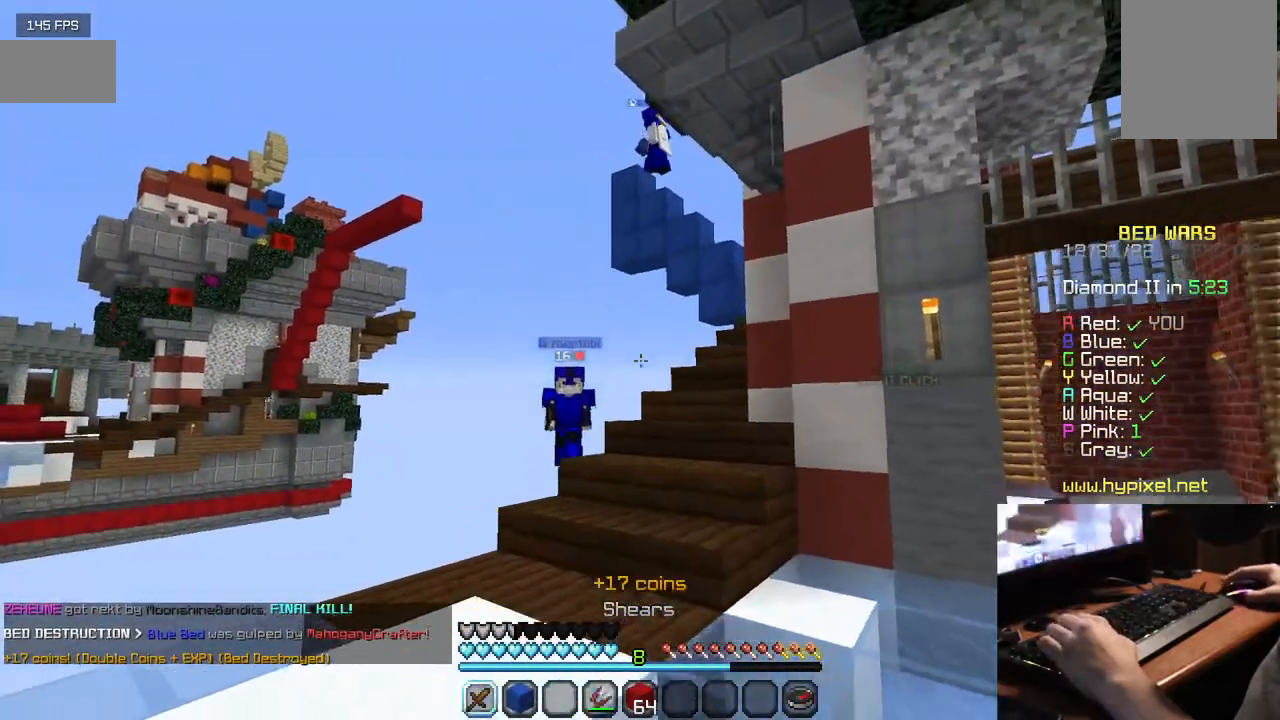
{"keys": ["w"], "mouse": [], "events": [[100, "mouse_left", "down"], [184, "d", "down"], [217, "mouse_left", "up"], [334, "mouse_left", "down"], [367, "d", "up"], [434, "mouse_left", "up"]]}
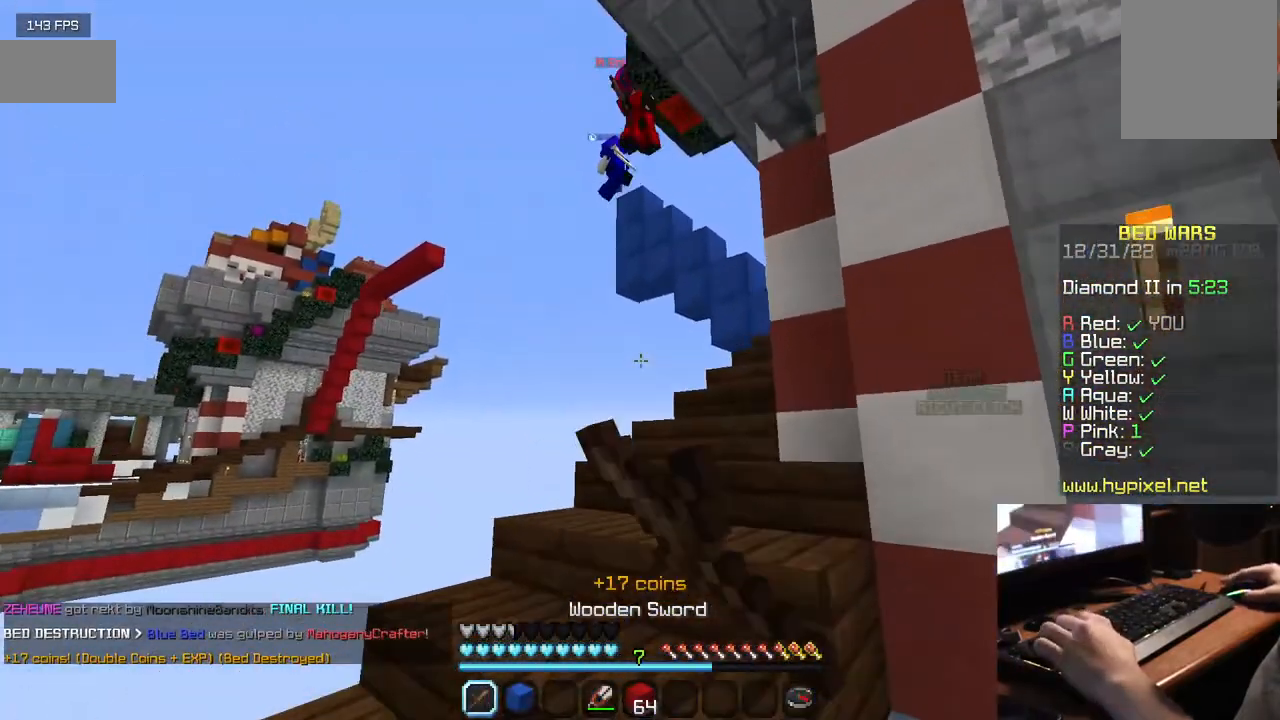
{"keys": ["w"], "mouse": [], "events": [[17, "mouse_left", "down"], [350, "mouse_left", "up"]]}
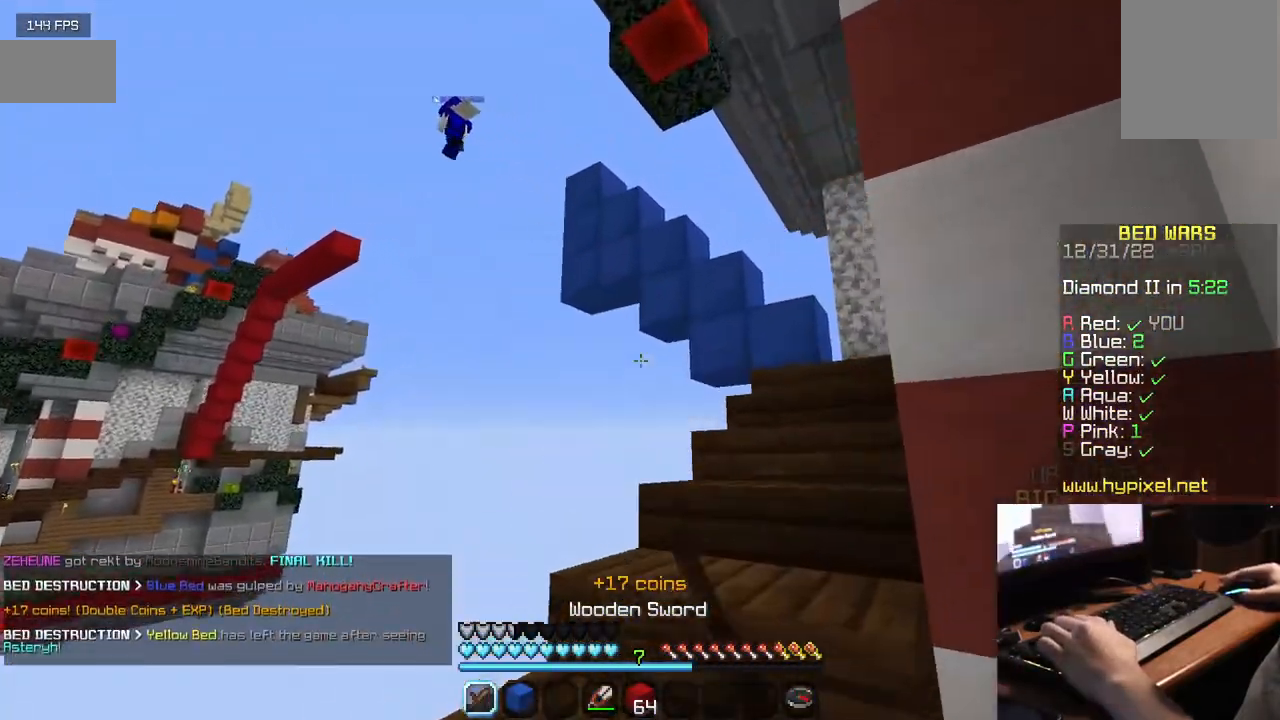
{"keys": [], "mouse": [], "events": [[100, "w", "up"]]}
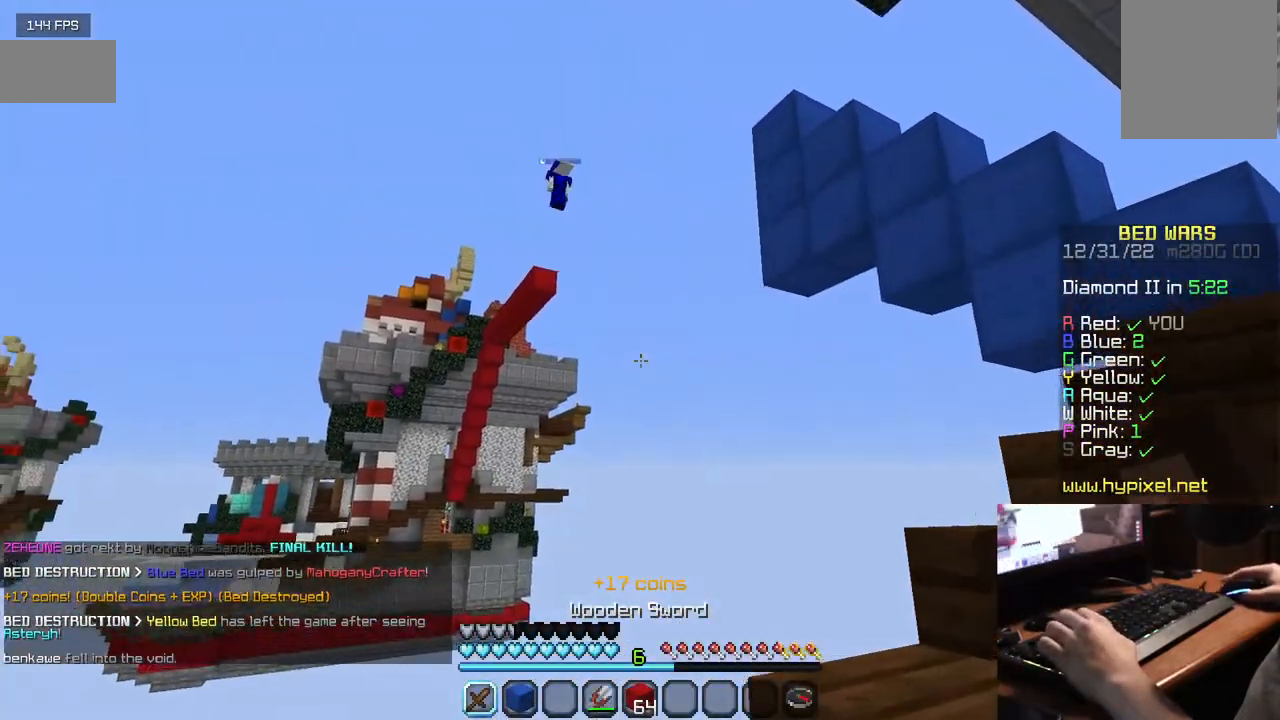
{"keys": [], "mouse": ["right"], "events": [[184, "mouse_right", "down"]]}
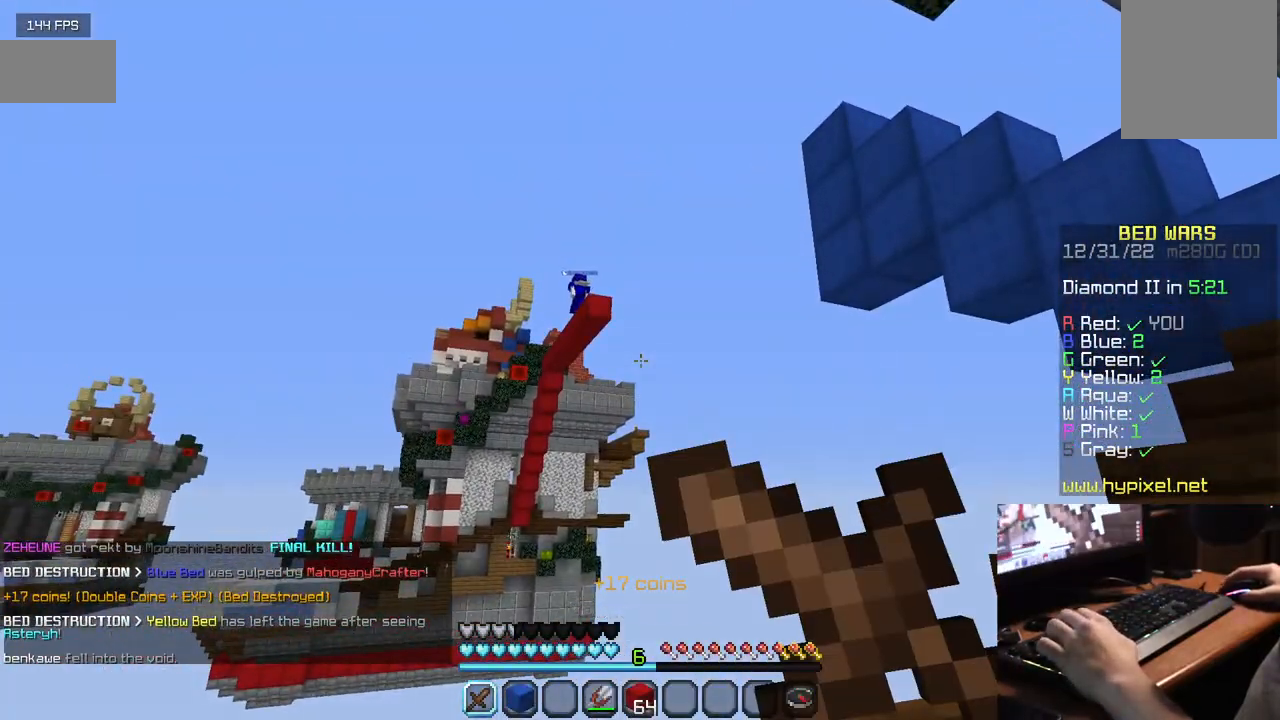
{"keys": [], "mouse": ["right"], "events": []}
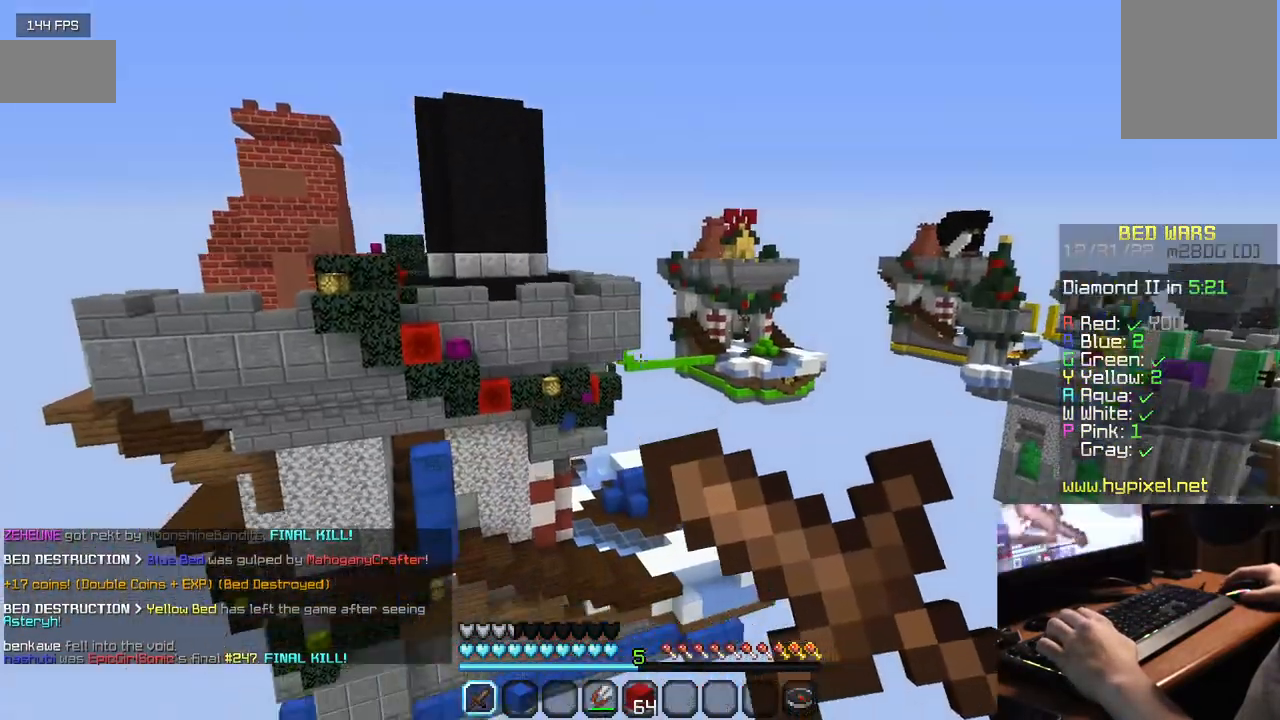
{"keys": [], "mouse": [], "events": [[50, "mouse_right", "up"]]}
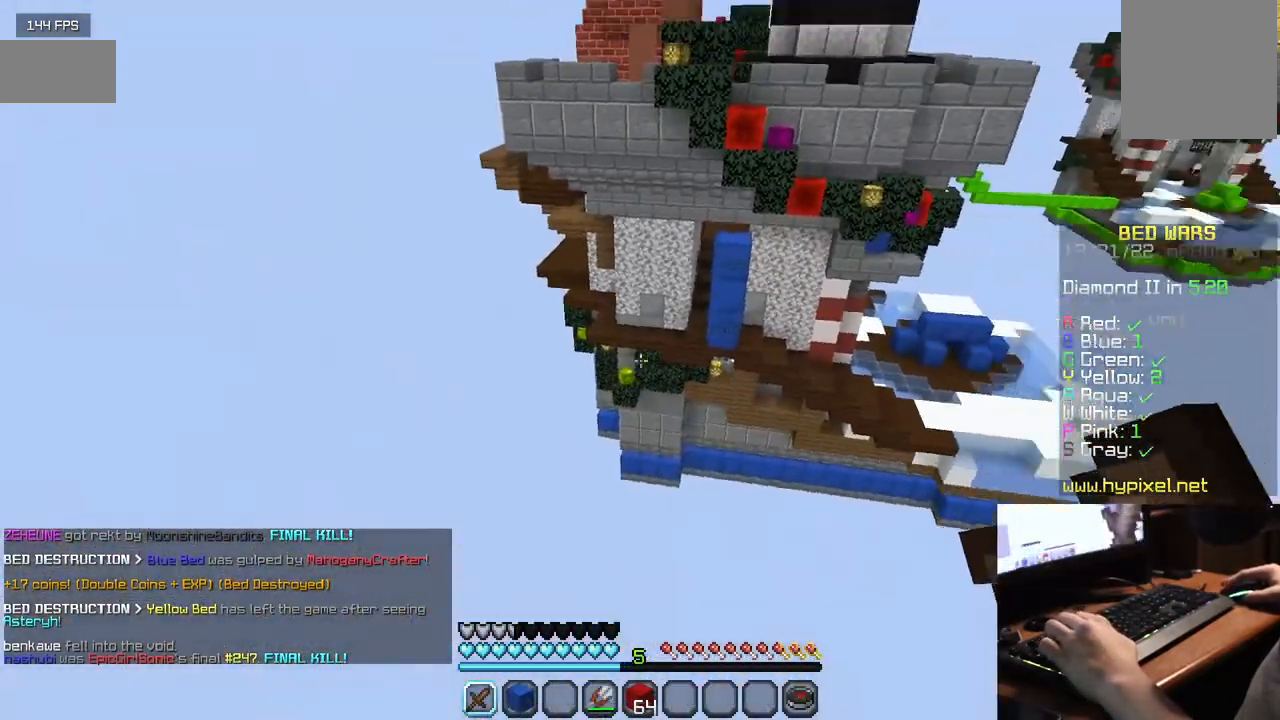
{"keys": ["w"], "mouse": ["left"], "events": [[67, "mouse_left", "down"], [234, "mouse_left", "up"], [367, "mouse_left", "down"], [450, "w", "down"]]}
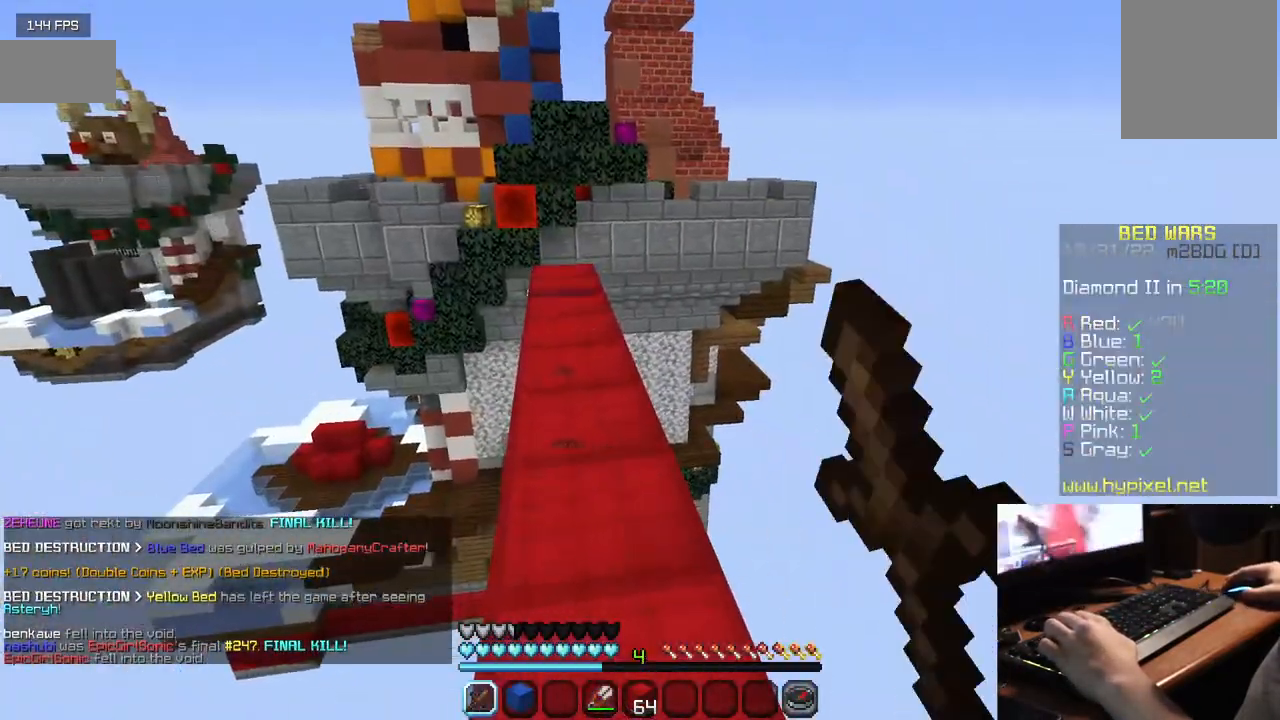
{"keys": ["w"], "mouse": ["left"], "events": [[334, "mouse_left", "up"], [400, "mouse_left", "down"]]}
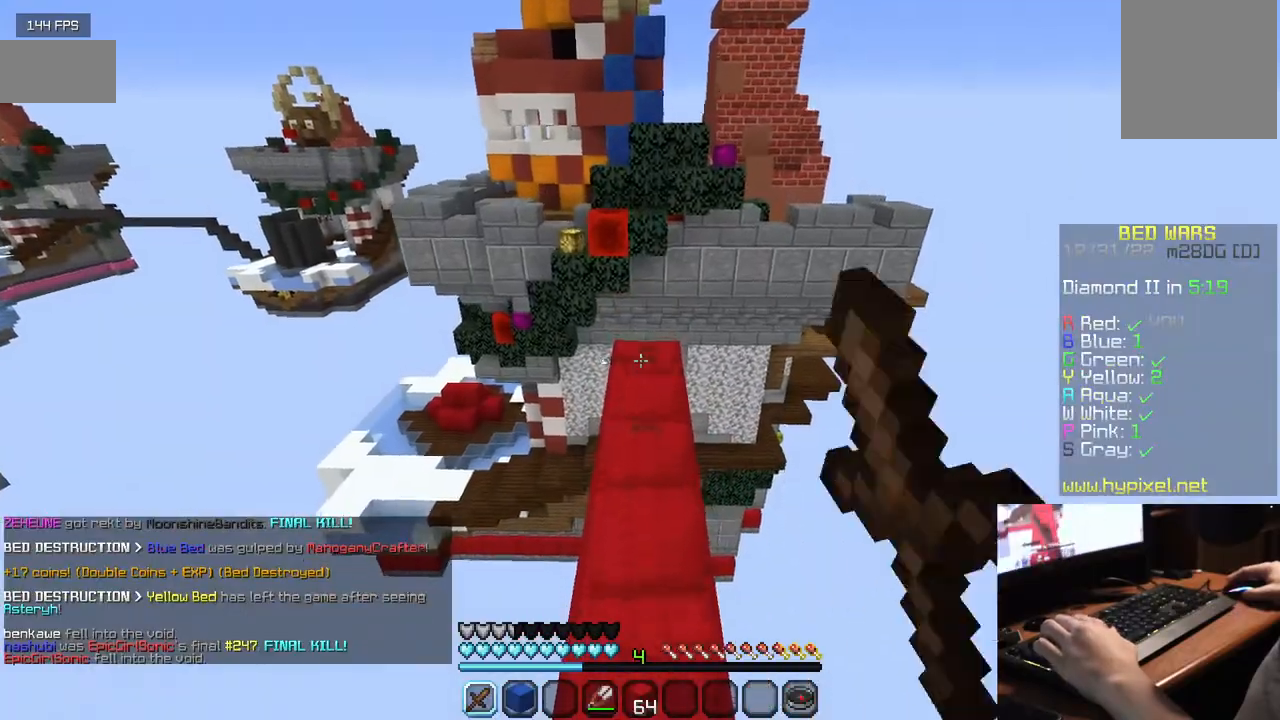
{"keys": ["w"], "mouse": ["left"], "events": [[17, "mouse_left", "up"], [84, "mouse_left", "down"], [384, "mouse_left", "up"], [417, "mouse_left", "down"]]}
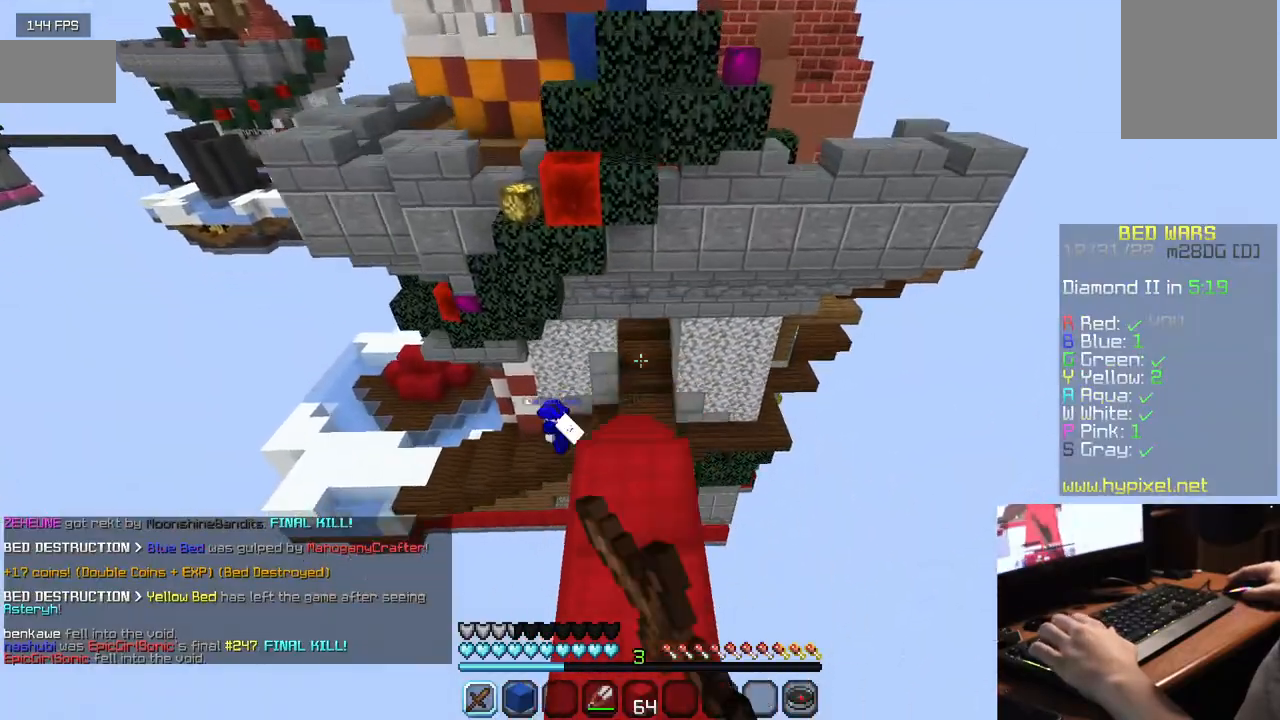
{"keys": ["w"], "mouse": ["left"], "events": []}
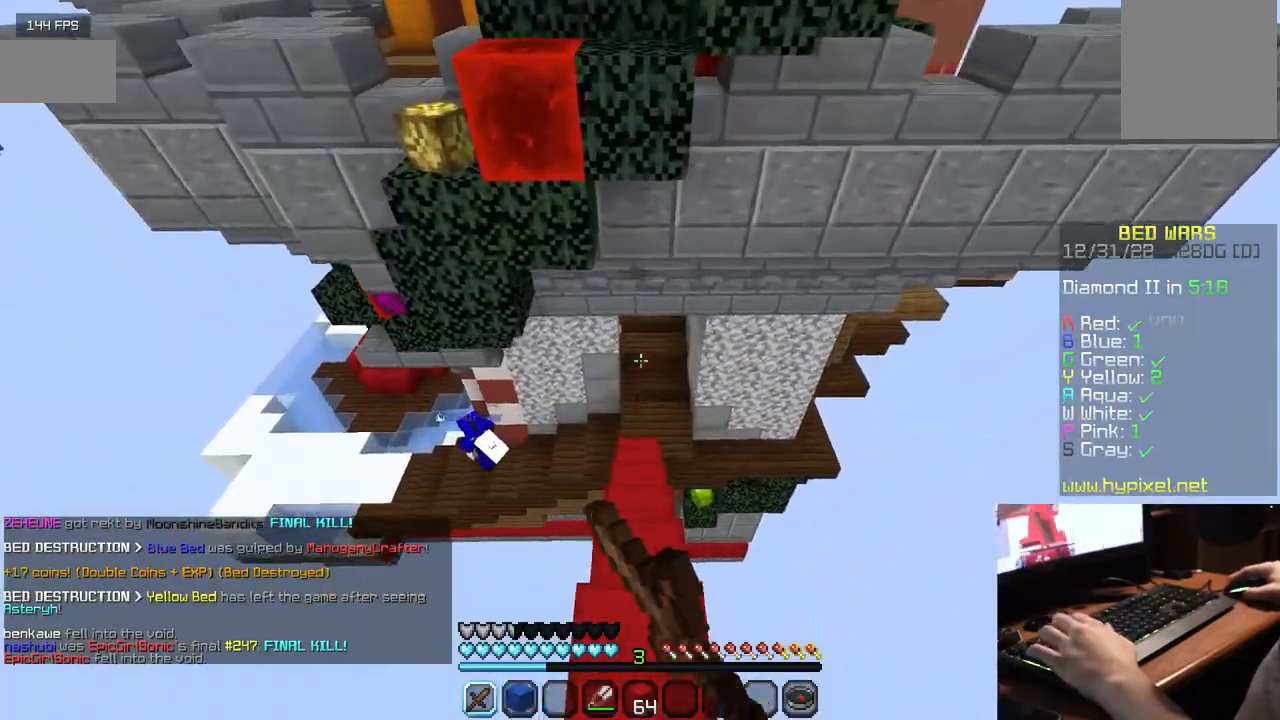
{"keys": ["w"], "mouse": ["left"], "events": []}
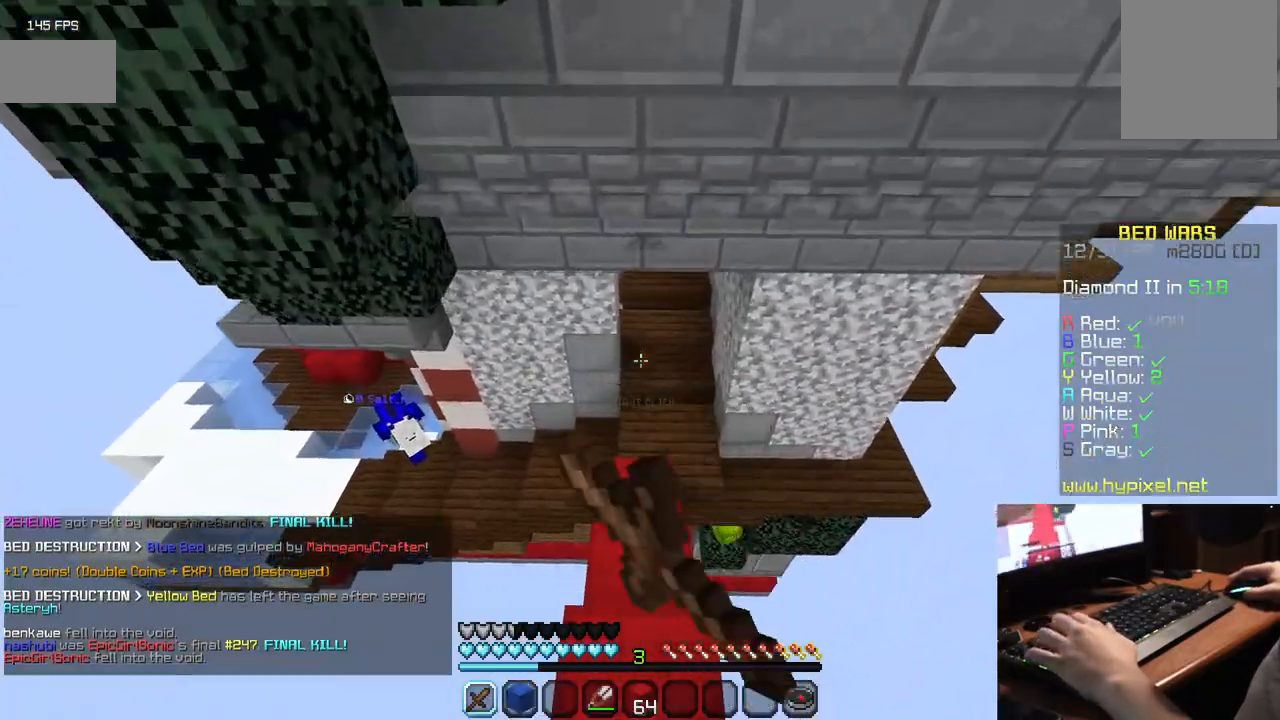
{"keys": ["w"], "mouse": [], "events": [[350, "mouse_left", "up"]]}
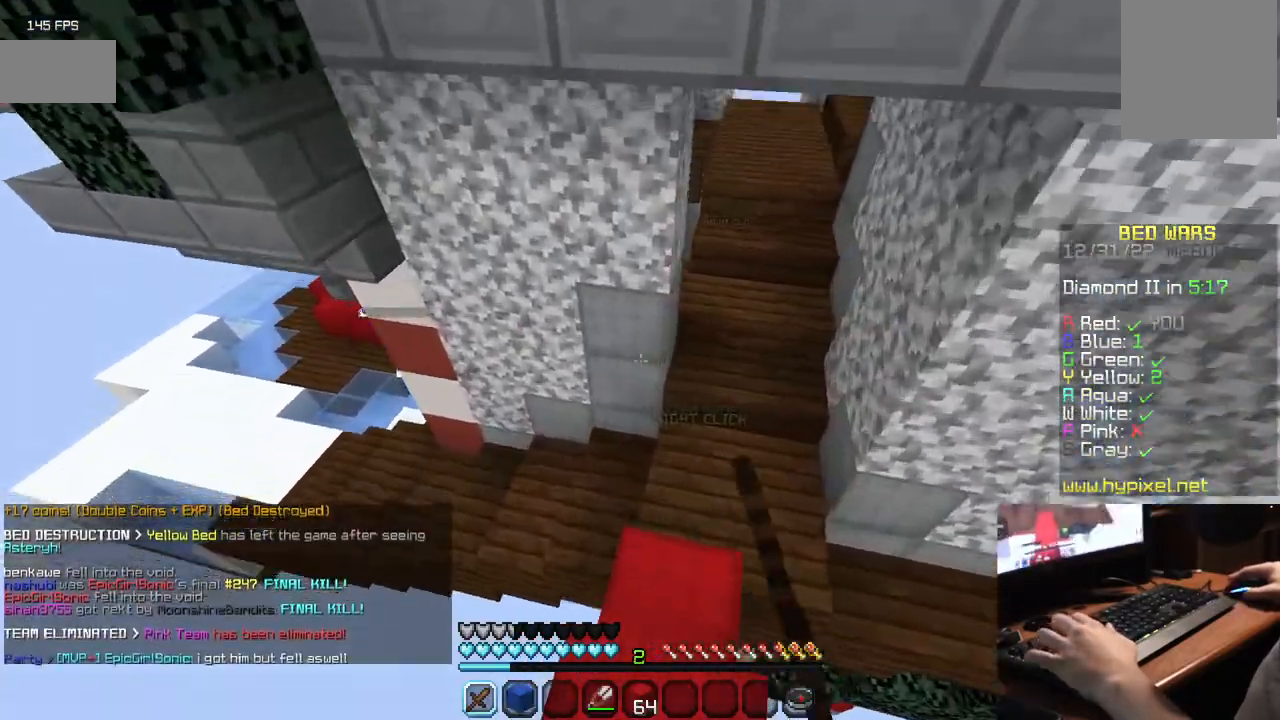
{"keys": ["w"], "mouse": [], "events": []}
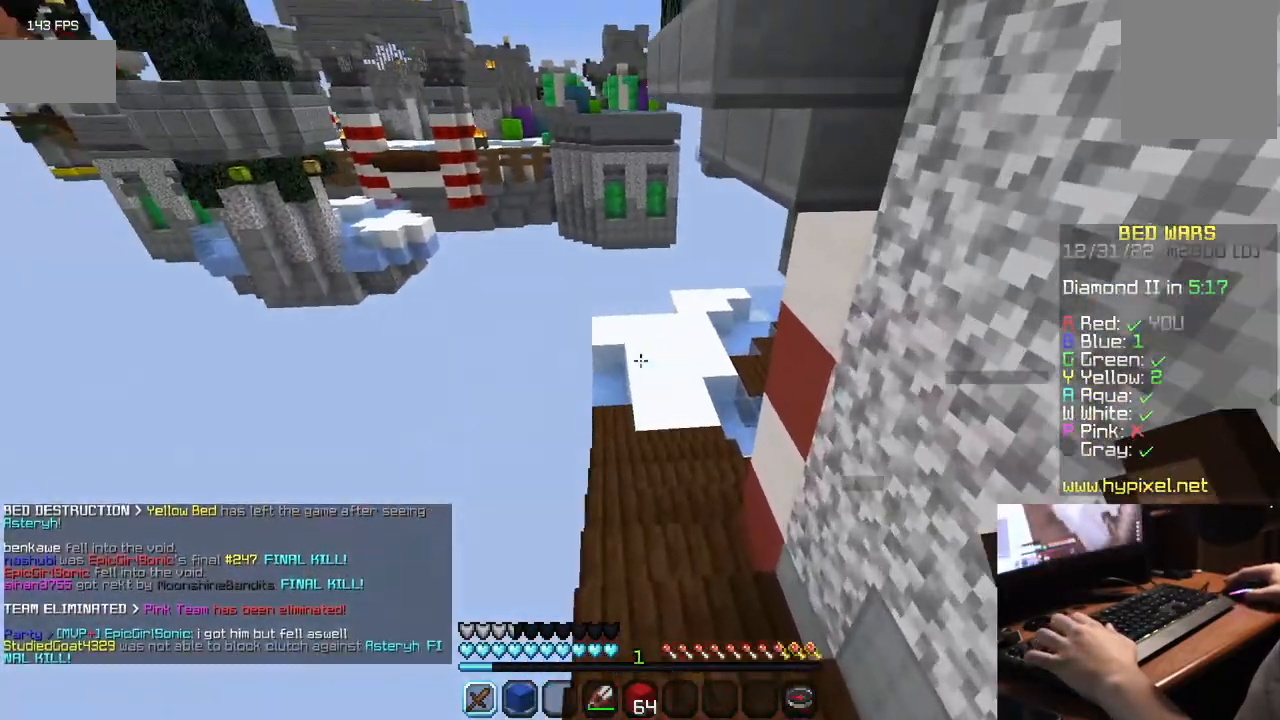
{"keys": ["w"], "mouse": [], "events": []}
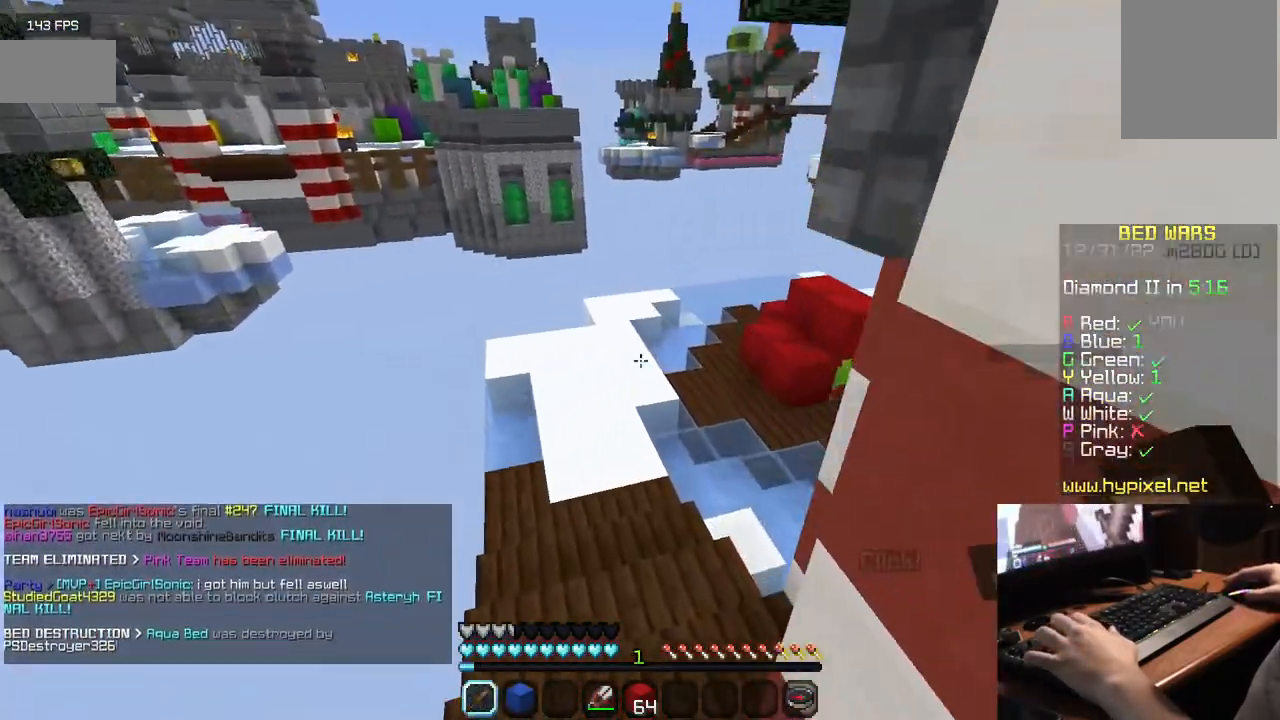
{"keys": ["w"], "mouse": [], "events": []}
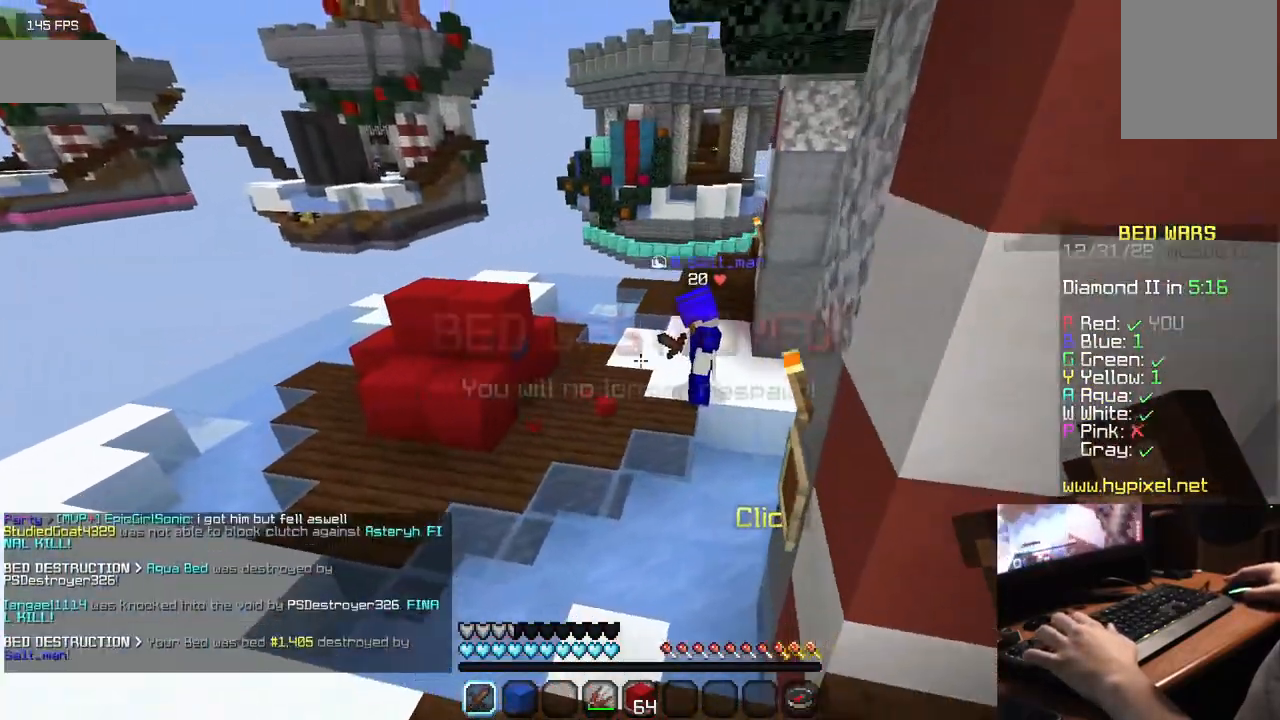
{"keys": ["w"], "mouse": [], "events": [[184, "mouse_left", "down"], [317, "mouse_left", "up"], [367, "mouse_left", "down"], [500, "mouse_left", "up"]]}
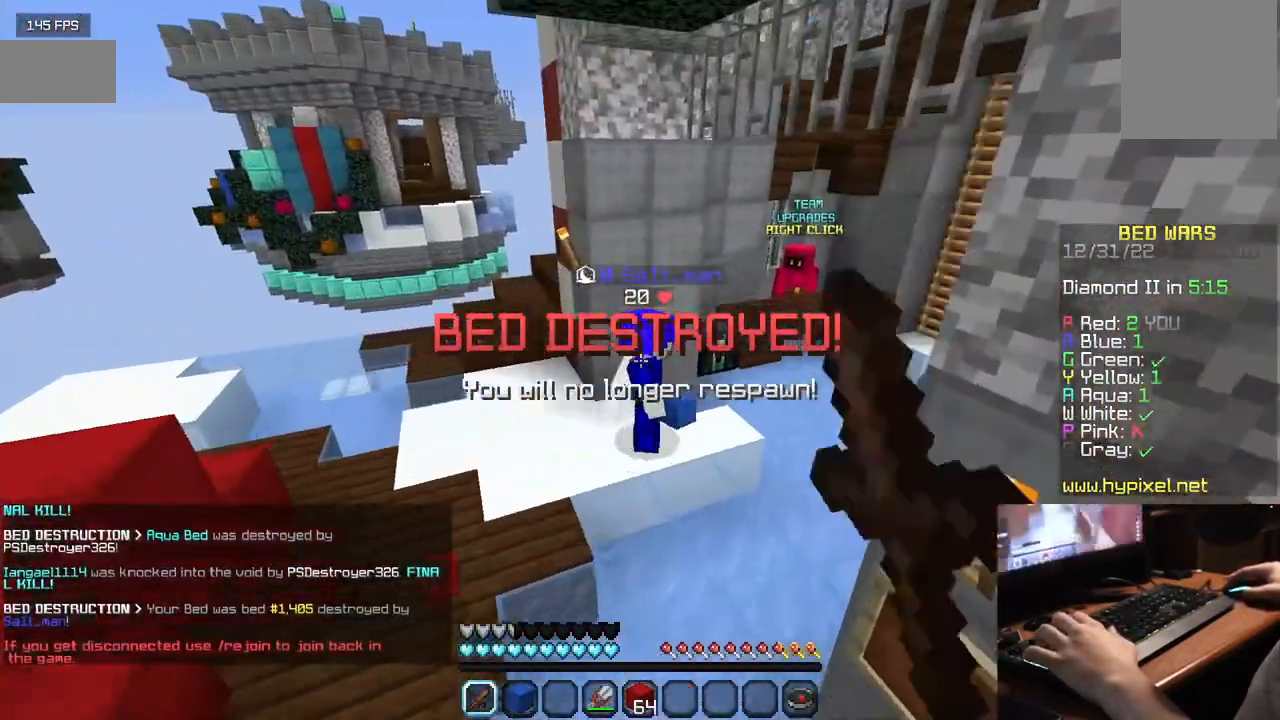
{"keys": ["w"], "mouse": ["left"], "events": [[34, "mouse_left", "down"], [200, "a", "down"], [284, "a", "up"], [334, "mouse_left", "up"], [384, "mouse_left", "down"]]}
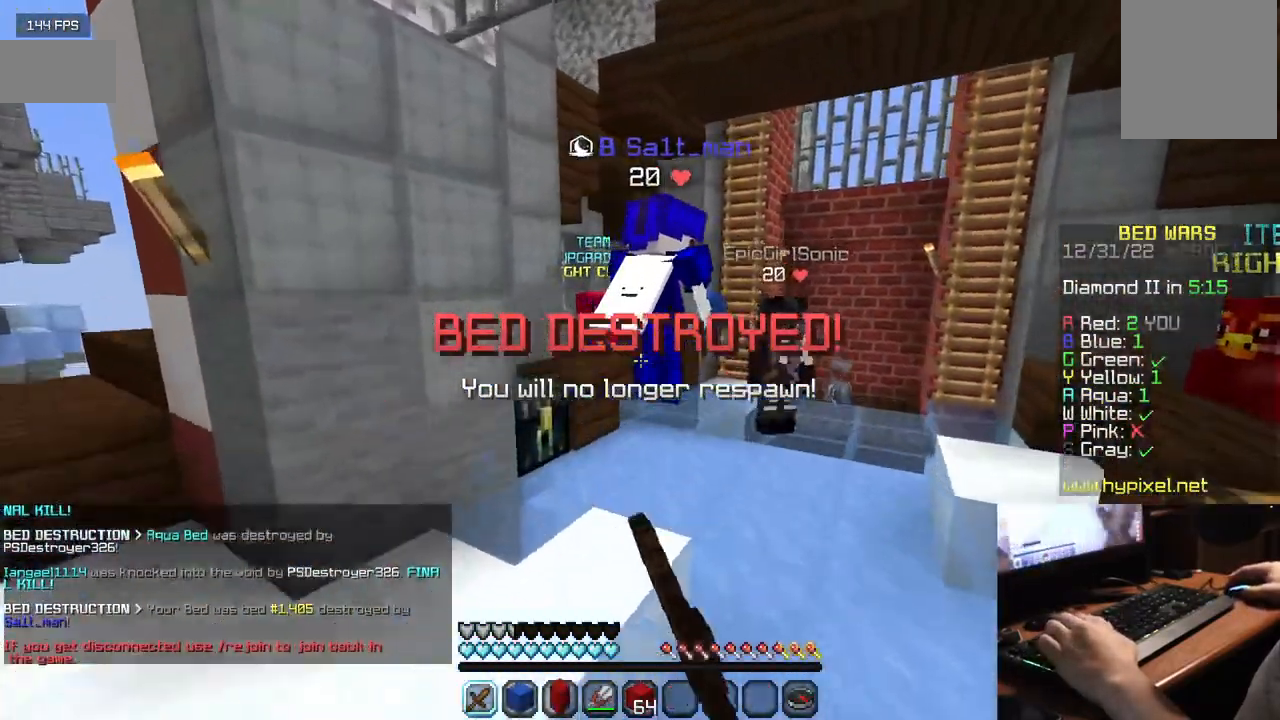
{"keys": ["w"], "mouse": ["left"], "events": []}
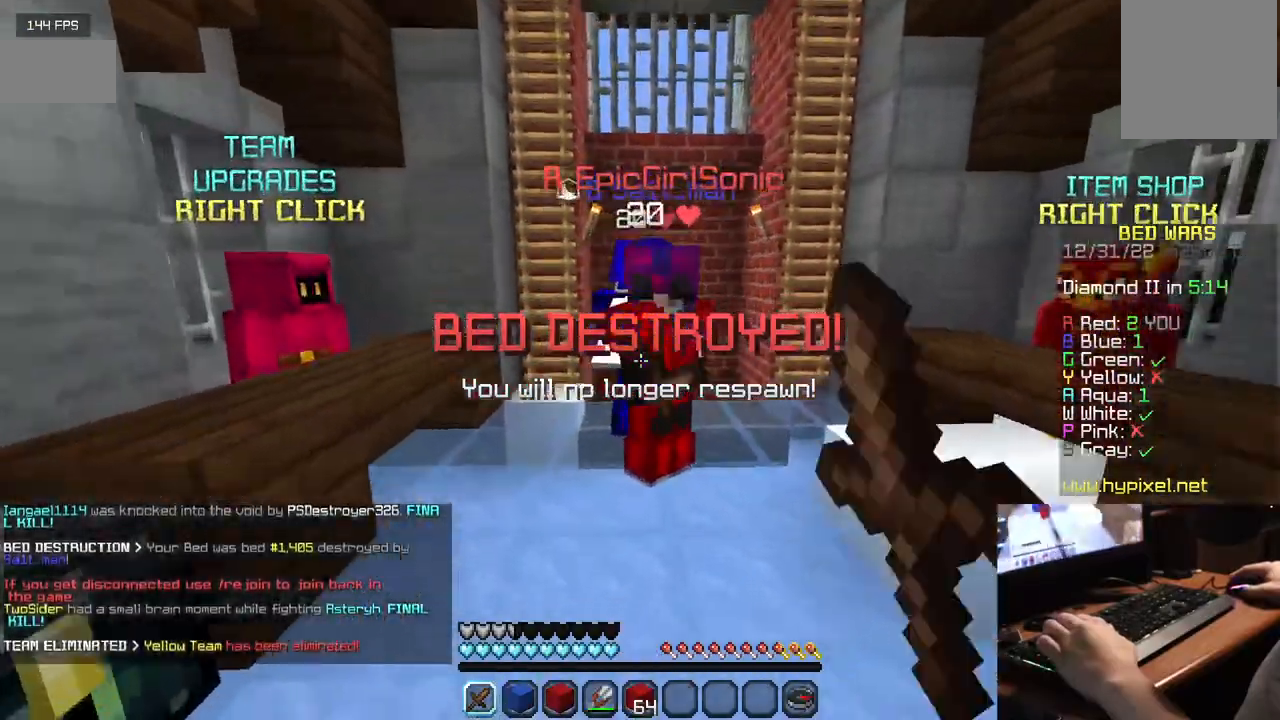
{"keys": ["a", "w"], "mouse": ["left"], "events": [[184, "mouse_left", "up"], [234, "mouse_left", "down"], [367, "a", "down"]]}
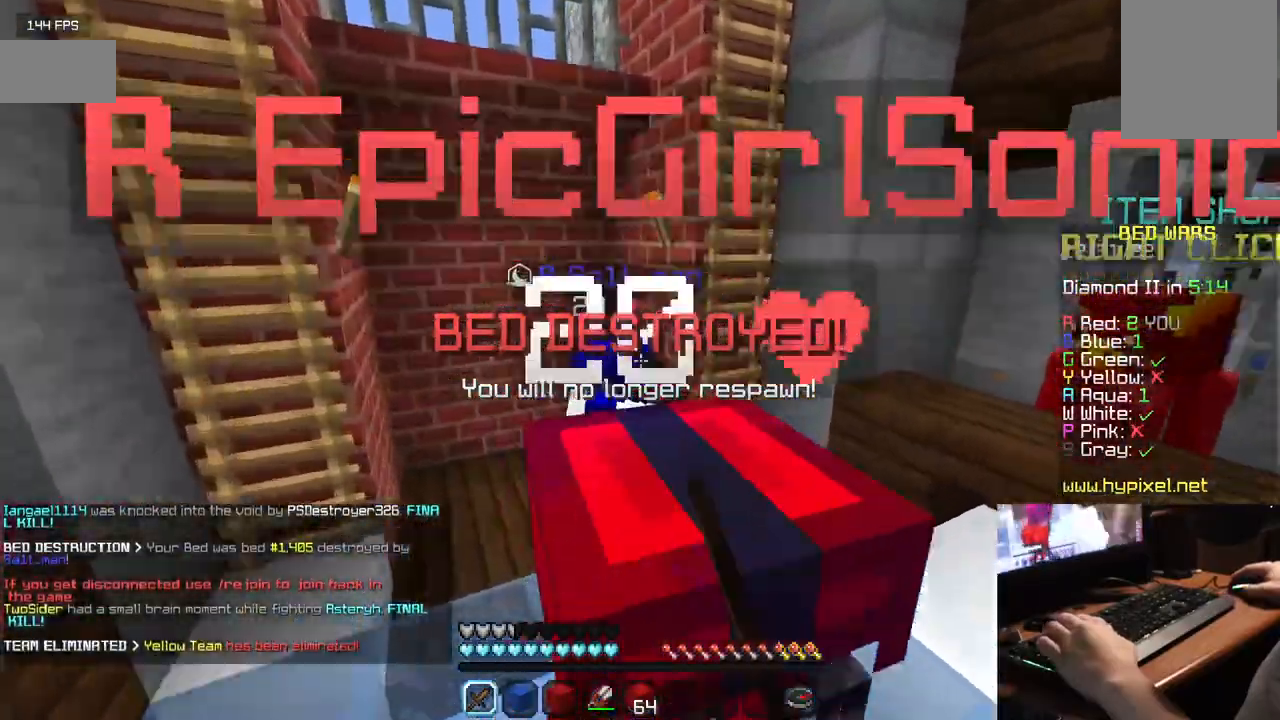
{"keys": ["a"], "mouse": ["left"], "events": [[334, "mouse_left", "up"], [350, "w", "up"], [417, "mouse_left", "down"]]}